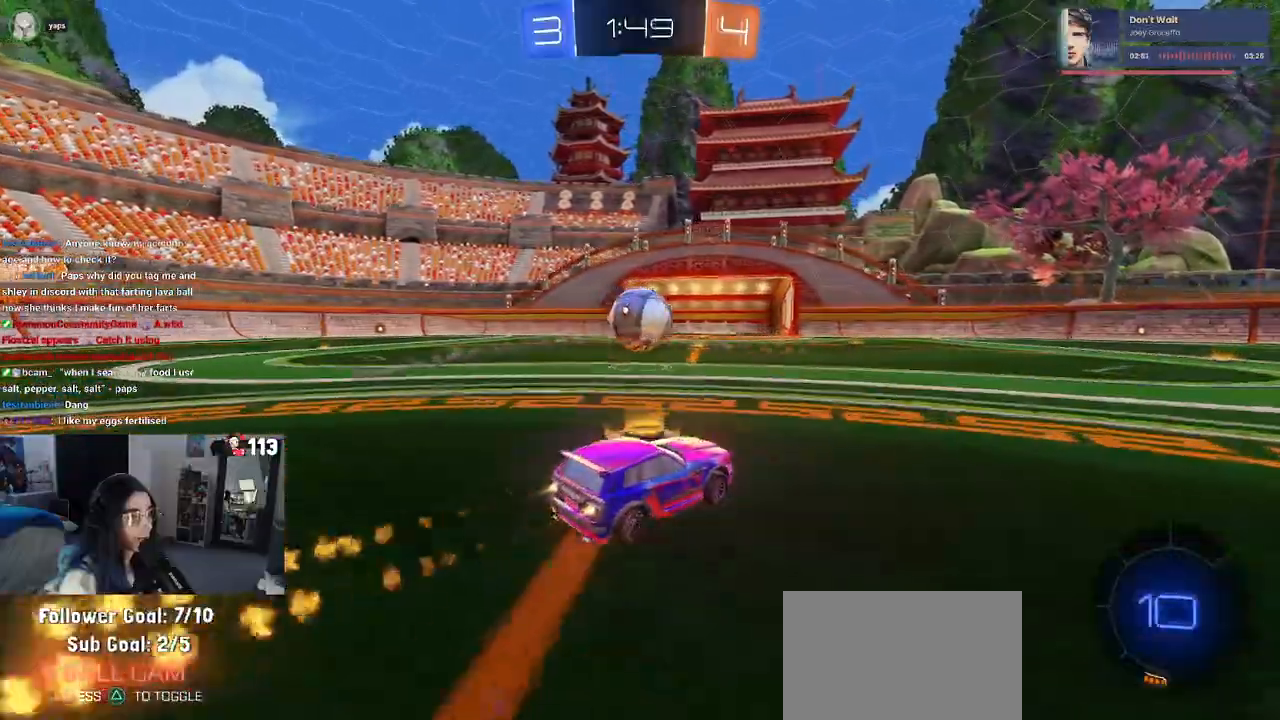
Gameplay with a controller (PlayStation layout); each line is a JSON object with the inputs held at the frame after it. "events" lists button and stick changes between this image and that frame as [ms after this image, input, new state], when the widget could be followed in between.
{"buttons": ["CROSS", "R1", "R2"], "left_stick": "left", "right_stick": "center", "events": [[150, "left_stick", "left"], [350, "left_stick", "center"], [433, "left_stick", "left"], [450, "CROSS", "down"]]}
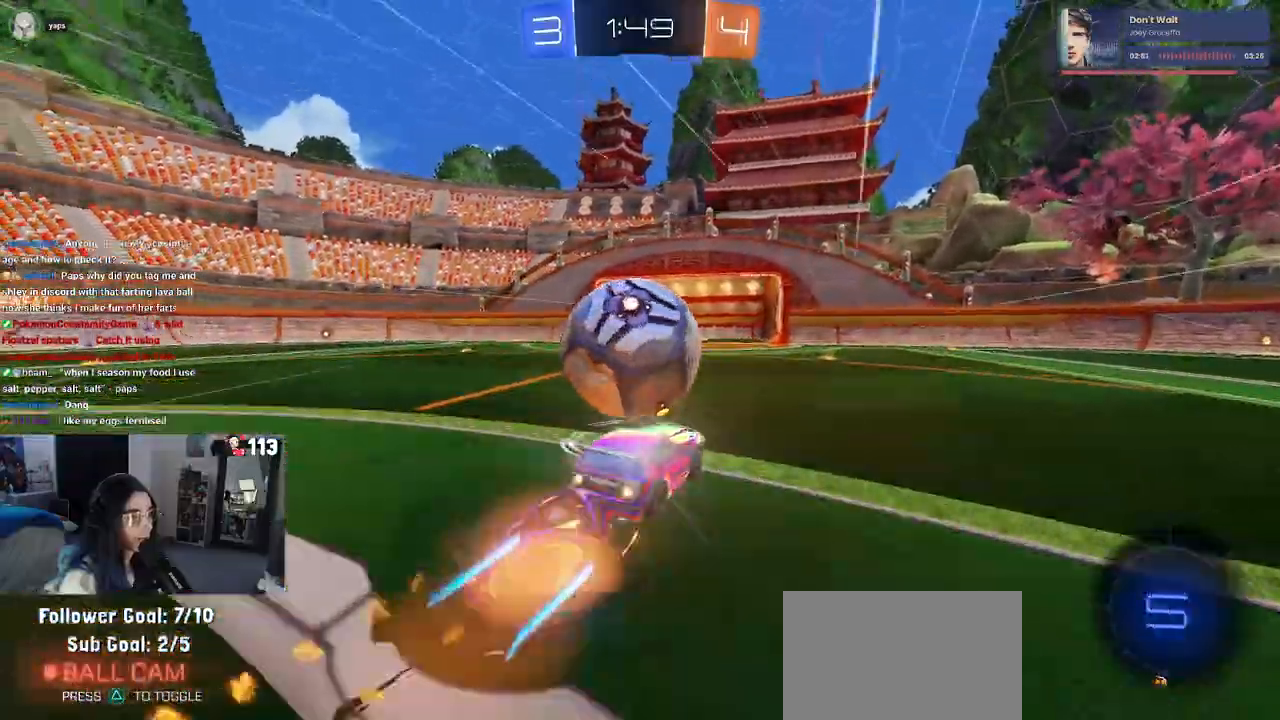
{"buttons": ["SQUARE", "R2"], "left_stick": "down-left", "right_stick": "center", "events": [[17, "CROSS", "up"], [67, "CROSS", "down"], [83, "left_stick", "down-left"], [183, "CROSS", "up"], [350, "R1", "up"], [417, "SQUARE", "down"]]}
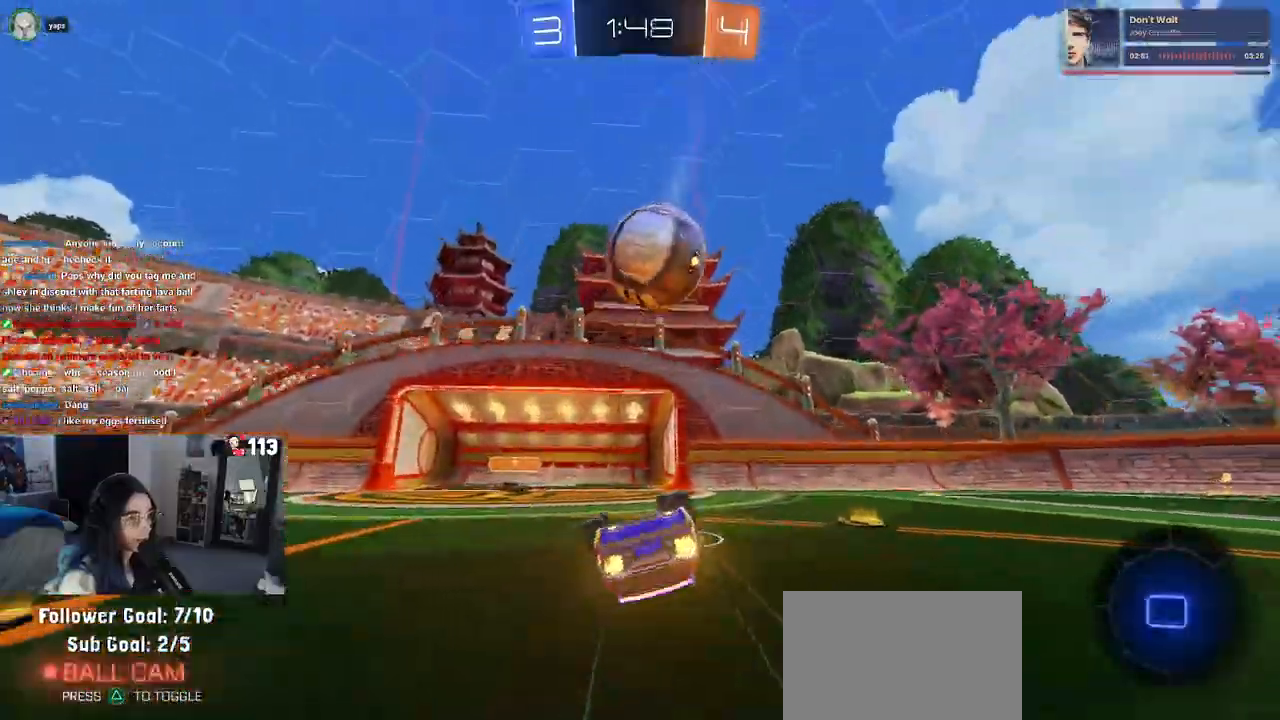
{"buttons": ["R1", "R2"], "left_stick": "right", "right_stick": "center", "events": [[233, "SQUARE", "up"], [283, "left_stick", "center"], [350, "TRIANGLE", "down"], [367, "R1", "down"], [467, "left_stick", "right"], [483, "TRIANGLE", "up"]]}
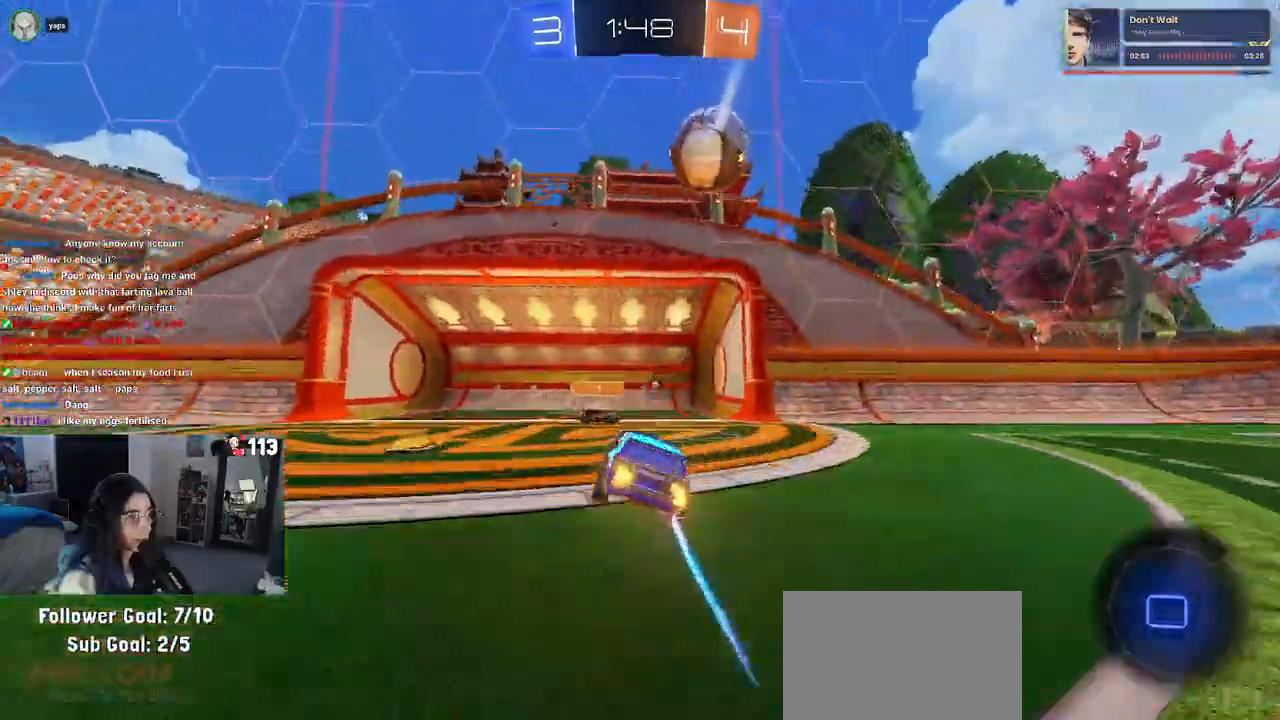
{"buttons": ["TRIANGLE", "R2"], "left_stick": "left", "right_stick": "center", "events": [[150, "left_stick", "center"], [267, "R1", "up"], [300, "left_stick", "right"], [367, "left_stick", "center"], [450, "TRIANGLE", "down"], [467, "left_stick", "left"]]}
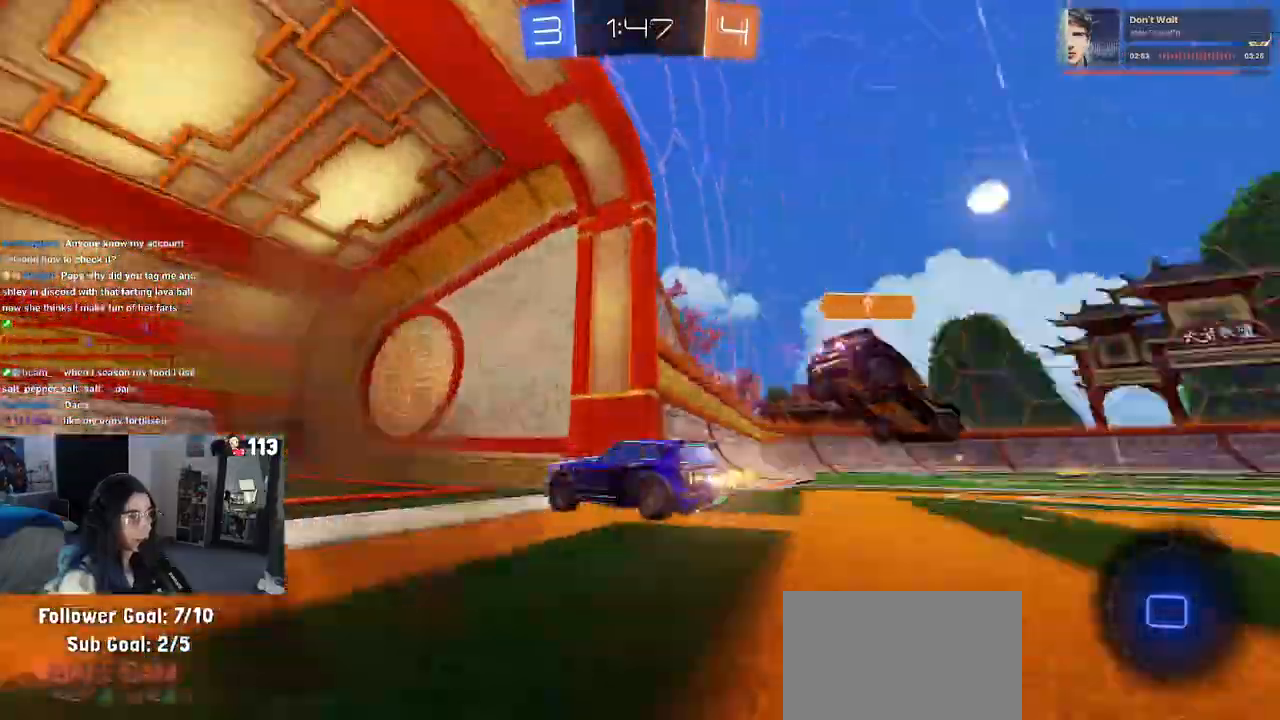
{"buttons": ["R2"], "left_stick": "center", "right_stick": "center"}
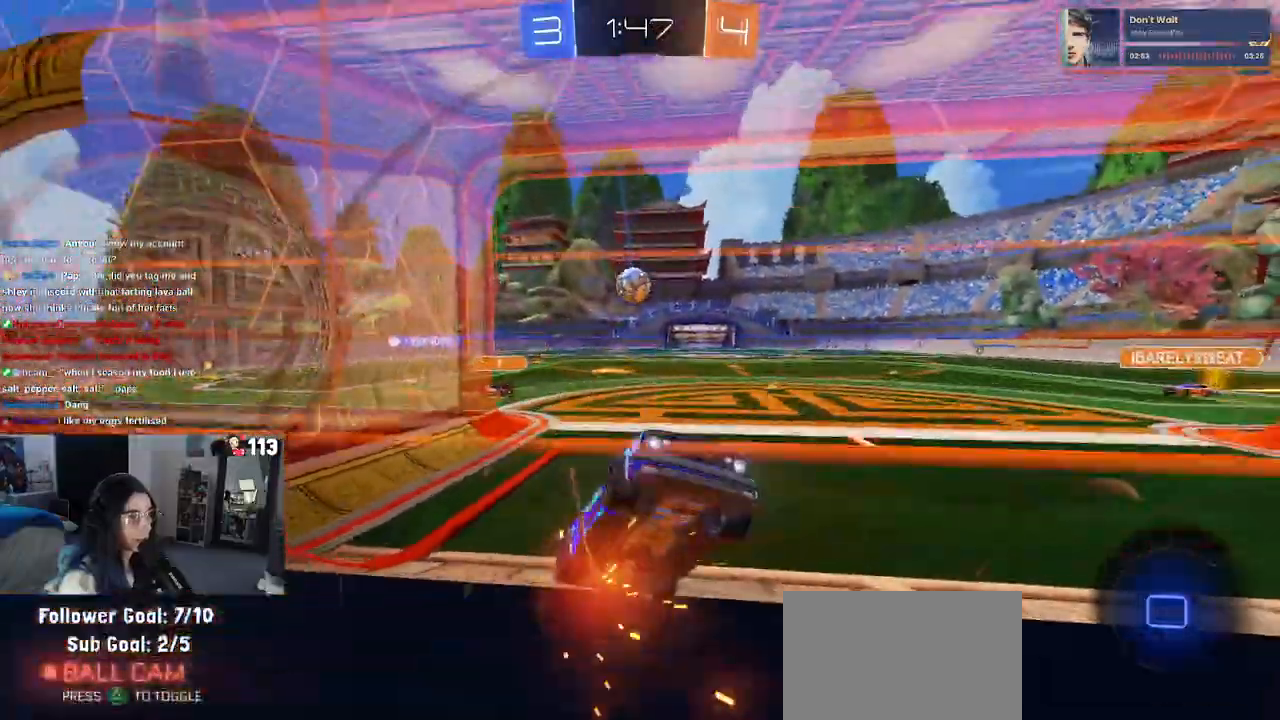
{"buttons": ["CROSS", "SQUARE", "R2"], "left_stick": "left", "right_stick": "center", "events": [[233, "left_stick", "right"], [400, "CROSS", "down"], [500, "SQUARE", "down"], [500, "left_stick", "left"]]}
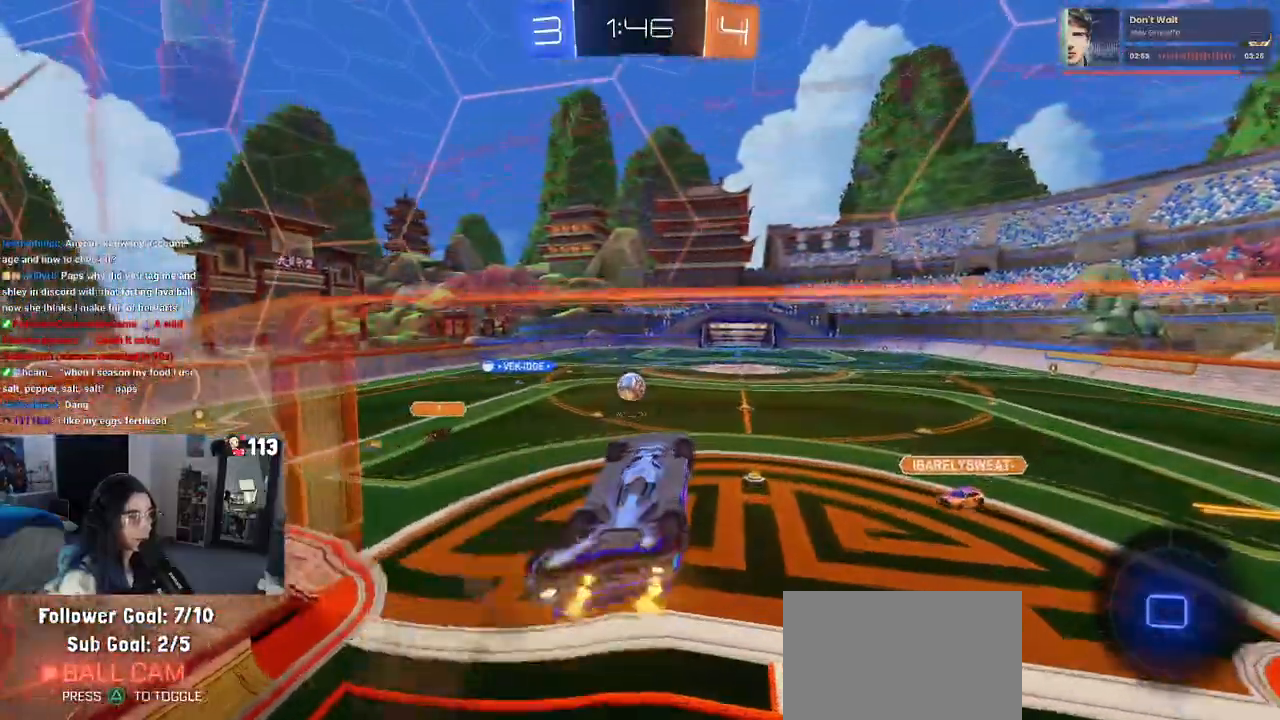
{"buttons": ["R2"], "left_stick": "down-left", "right_stick": "center", "events": [[17, "CROSS", "up"], [317, "left_stick", "down-left"], [500, "SQUARE", "up"]]}
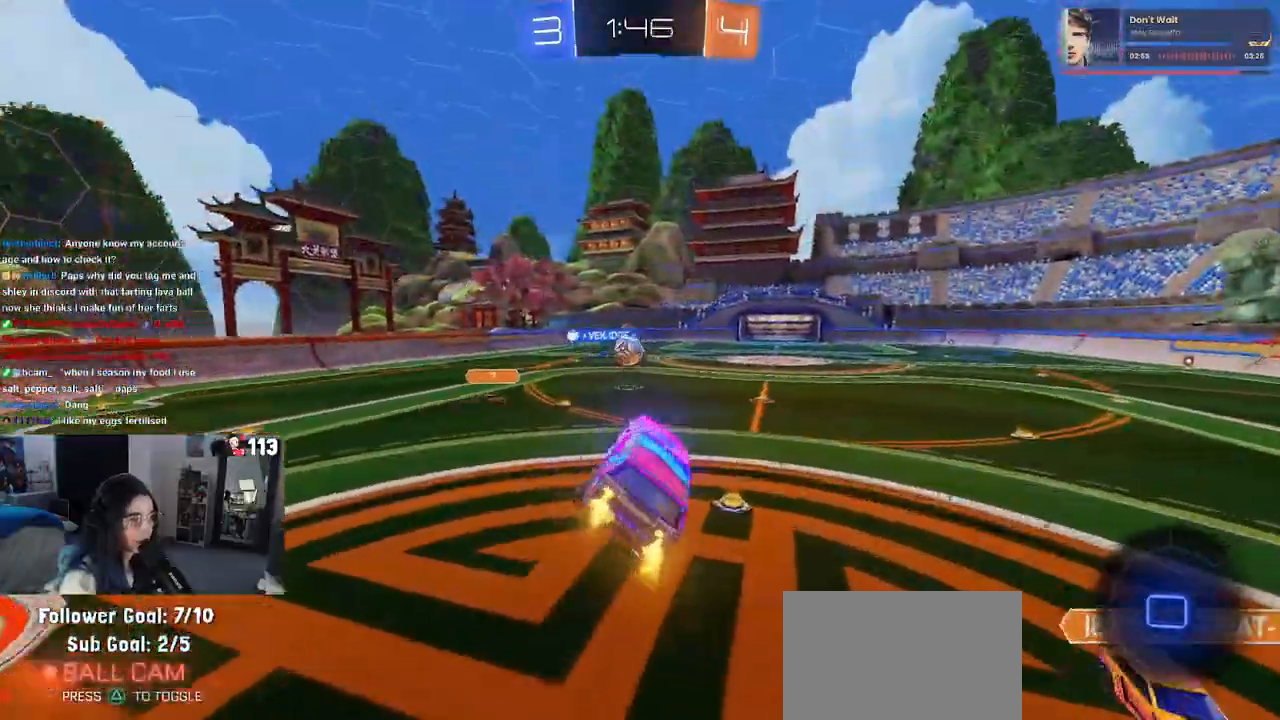
{"buttons": ["CROSS", "R2"], "left_stick": "up-left", "right_stick": "center", "events": [[100, "left_stick", "right"], [283, "left_stick", "up"], [383, "CROSS", "down"], [433, "left_stick", "up-left"]]}
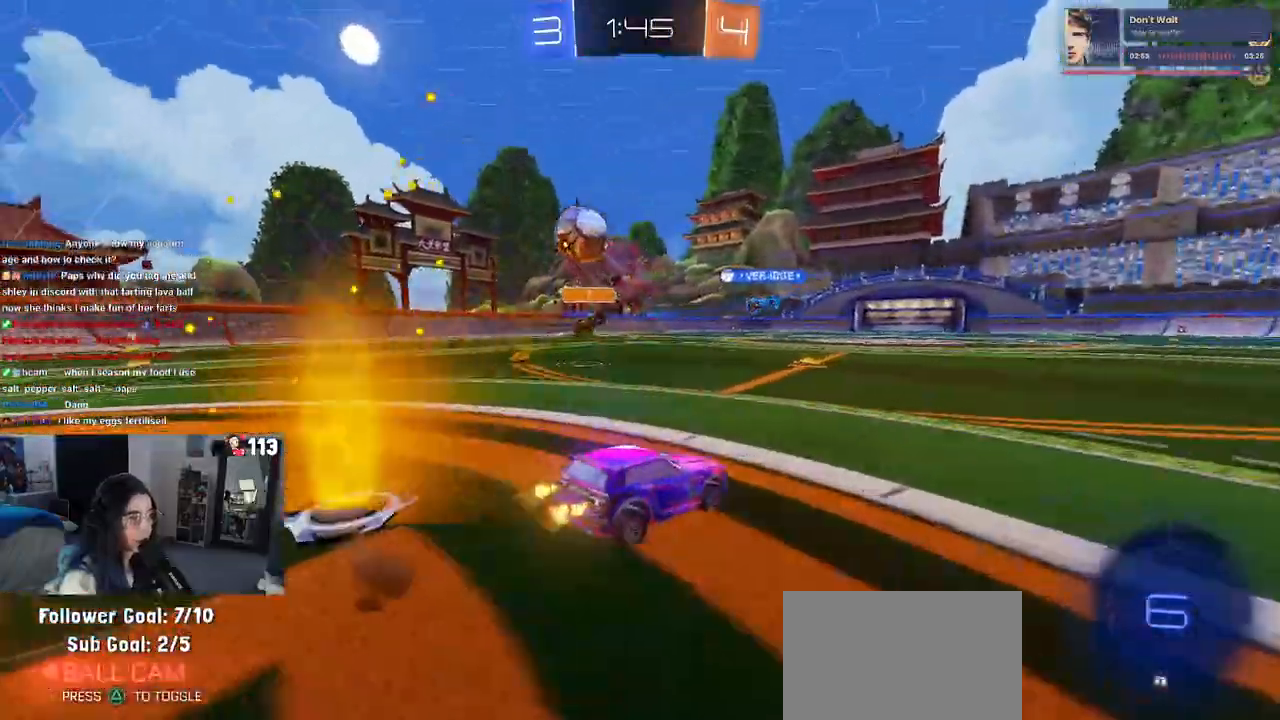
{"buttons": ["R2"], "left_stick": "center", "right_stick": "center", "events": [[67, "left_stick", "left"], [233, "left_stick", "center"], [367, "CROSS", "up"]]}
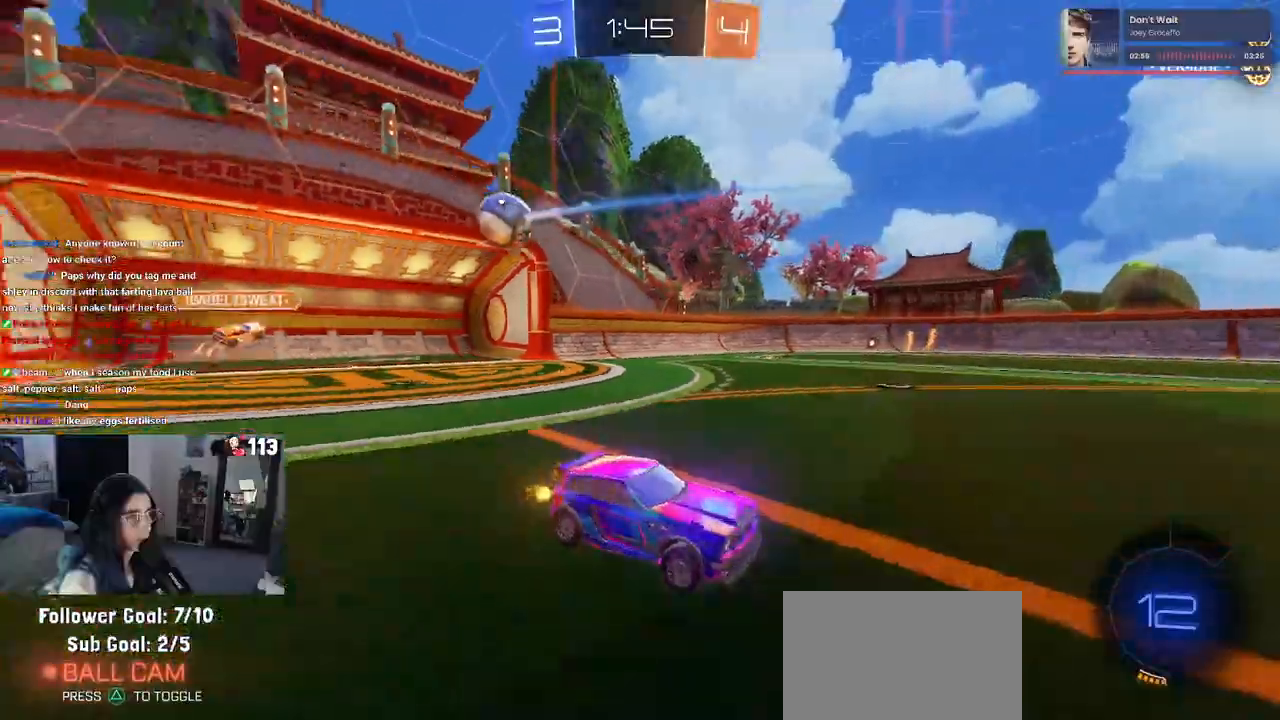
{"buttons": ["R2"], "left_stick": "left", "right_stick": "center", "events": [[383, "left_stick", "left"]]}
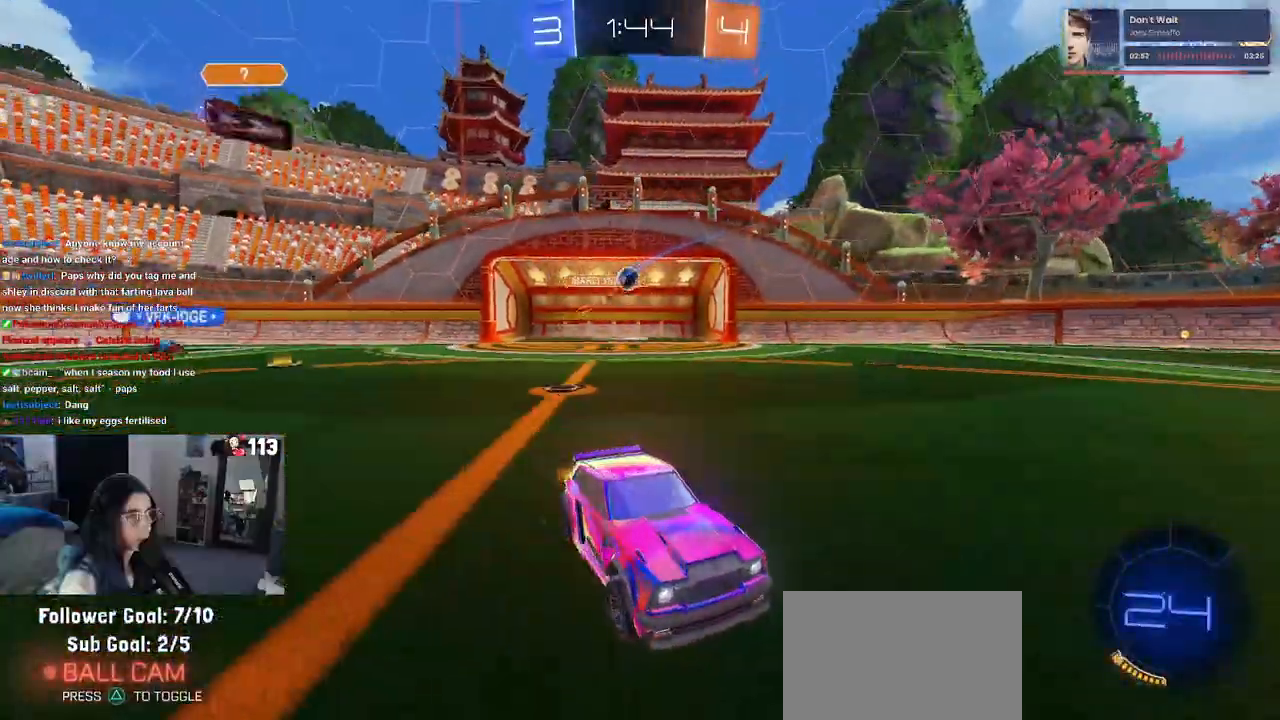
{"buttons": ["R1", "R2"], "left_stick": "center", "right_stick": "center", "events": [[267, "TRIANGLE", "down"], [283, "left_stick", "center"], [300, "R1", "down"], [400, "TRIANGLE", "up"]]}
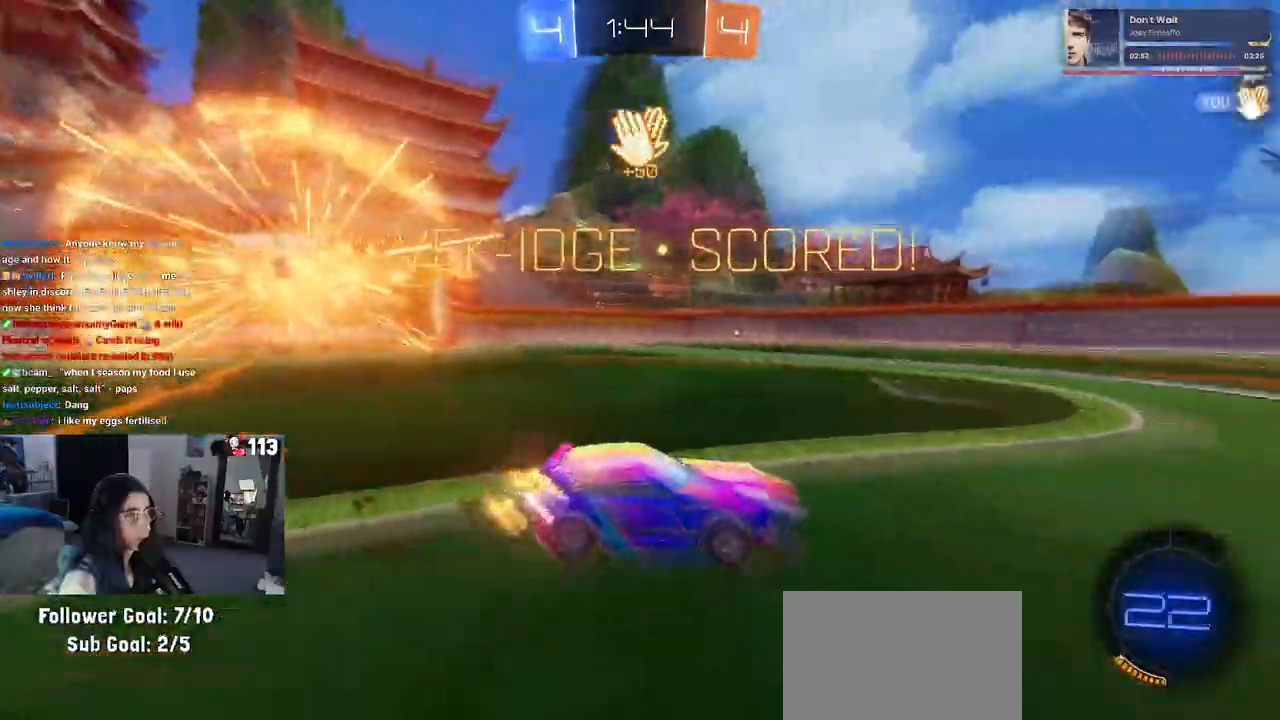
{"buttons": ["R2"], "left_stick": "center", "right_stick": "center", "events": [[217, "left_stick", "right"], [400, "R1", "up"], [400, "left_stick", "center"]]}
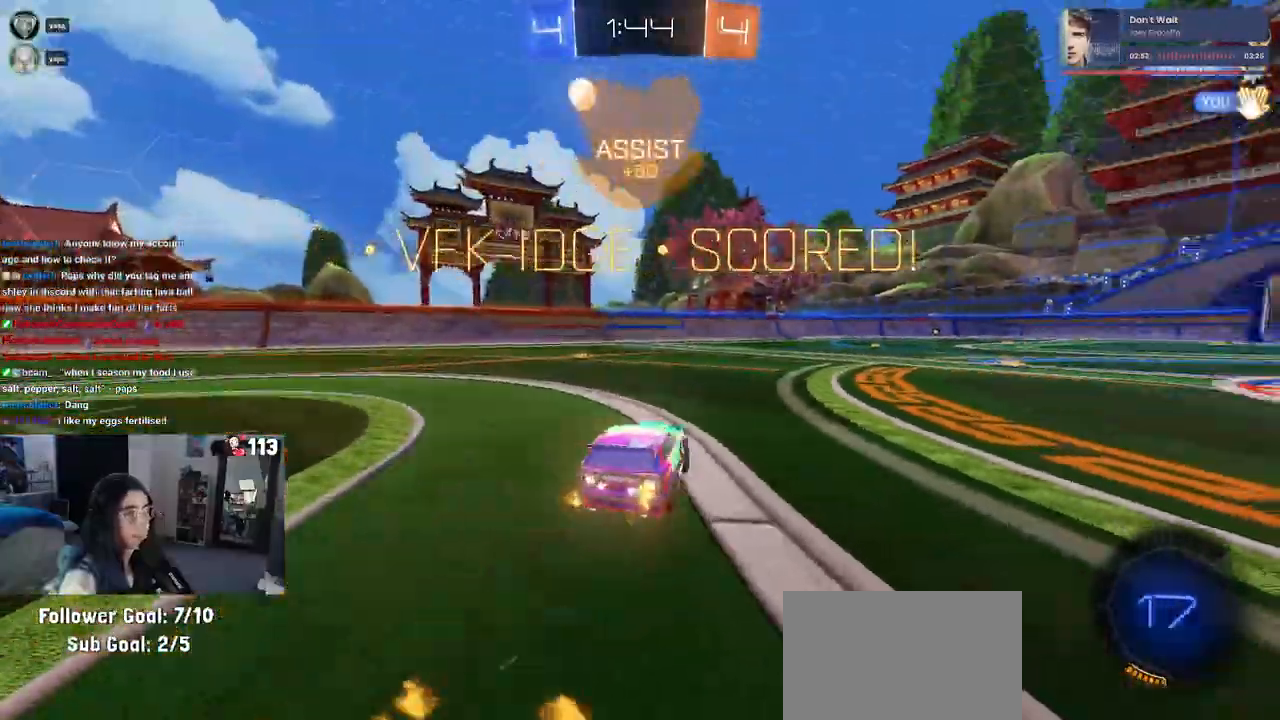
{"buttons": ["SQUARE", "R2"], "left_stick": "down", "right_stick": "center", "events": [[217, "CROSS", "down"], [217, "left_stick", "up-right"], [317, "CROSS", "up"], [383, "CROSS", "down"], [383, "left_stick", "up-left"], [450, "SQUARE", "down"], [450, "left_stick", "down-left"], [467, "CROSS", "up"], [500, "left_stick", "down"]]}
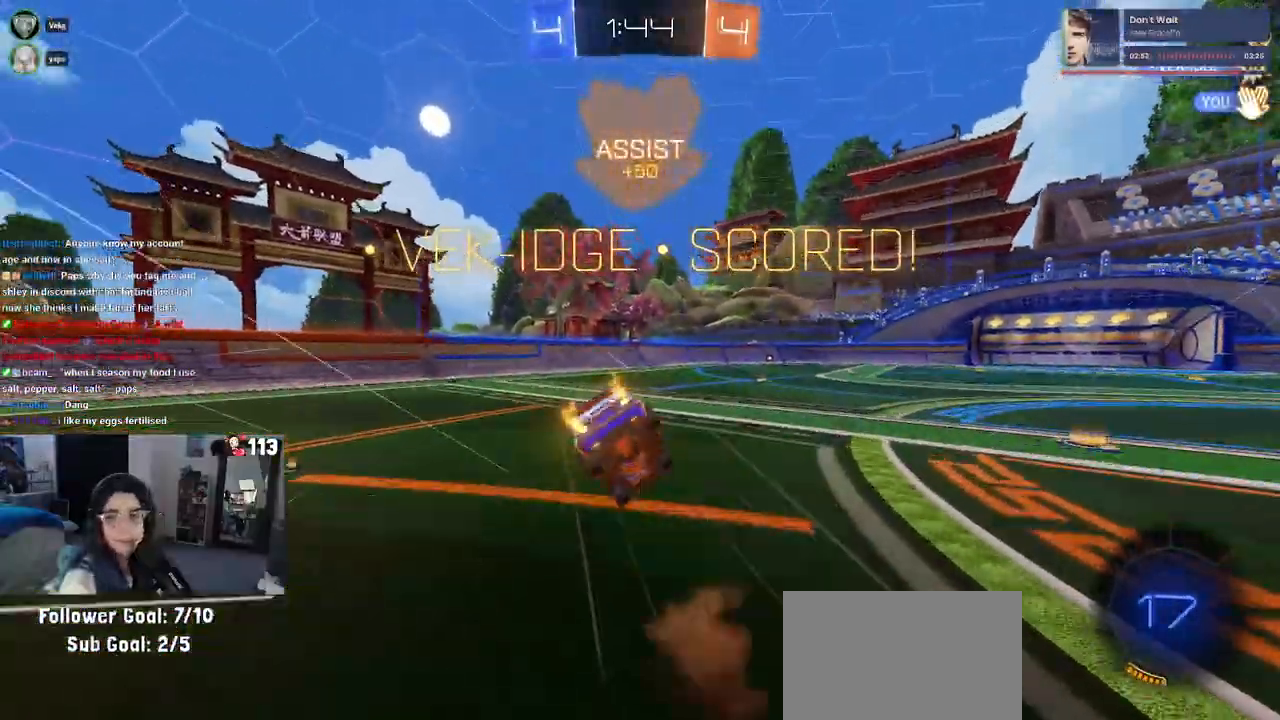
{"buttons": ["SQUARE", "R2"], "left_stick": "down-left", "right_stick": "center", "events": [[183, "left_stick", "down-left"]]}
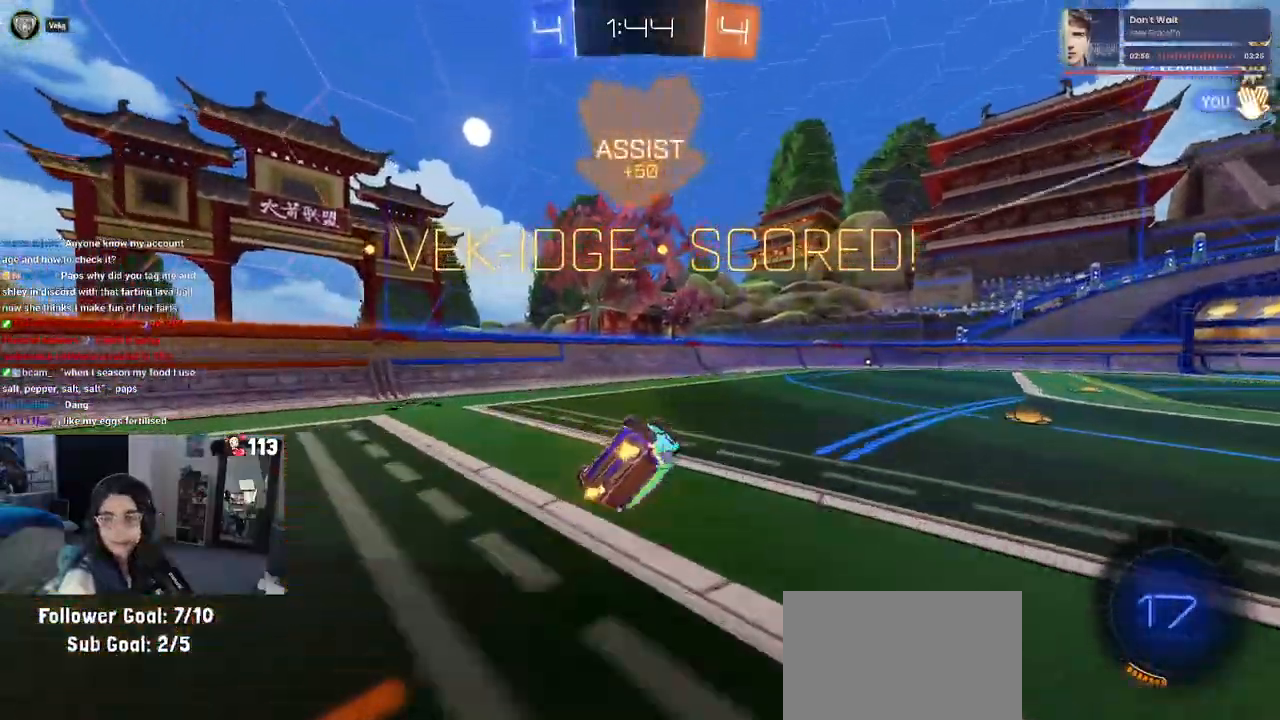
{"buttons": ["R2"], "left_stick": "right", "right_stick": "center", "events": [[283, "SQUARE", "up"], [333, "left_stick", "center"], [383, "left_stick", "right"]]}
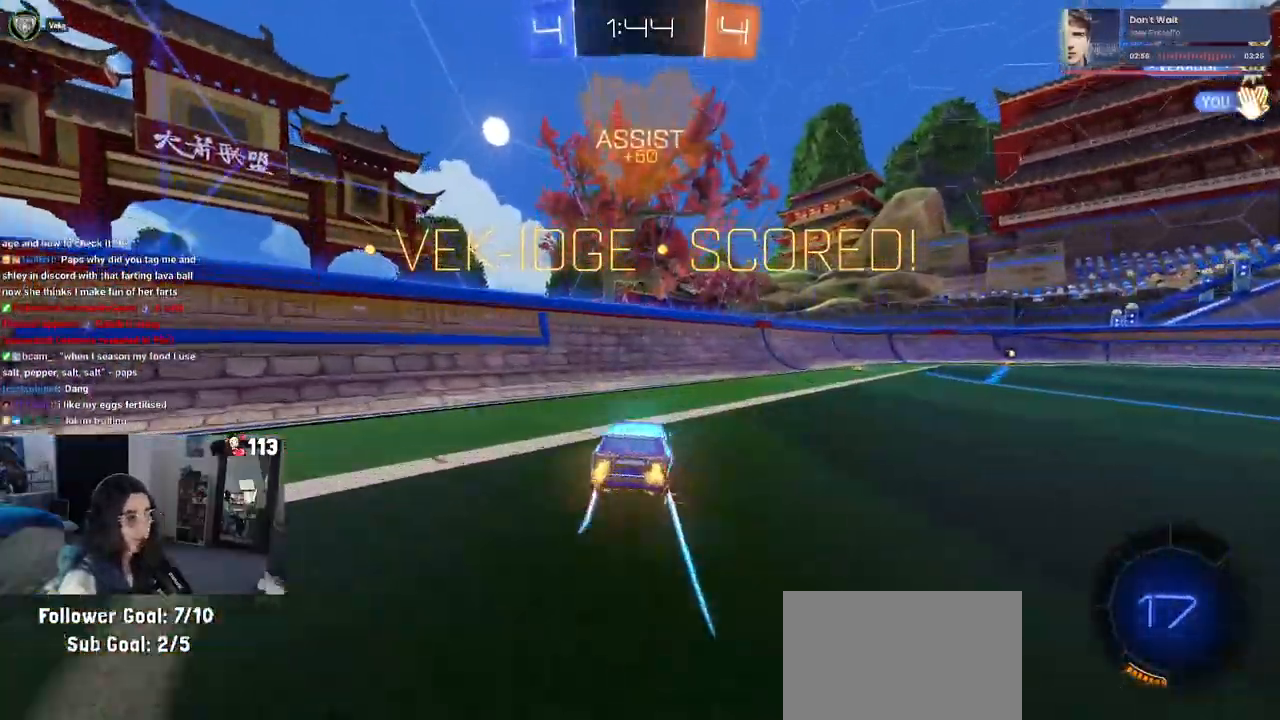
{"buttons": ["SQUARE", "R2"], "left_stick": "right", "right_stick": "center", "events": [[200, "left_stick", "center"], [283, "CROSS", "down"], [317, "left_stick", "right"], [350, "CROSS", "up"], [400, "CROSS", "down"], [467, "SQUARE", "down"], [500, "CROSS", "up"]]}
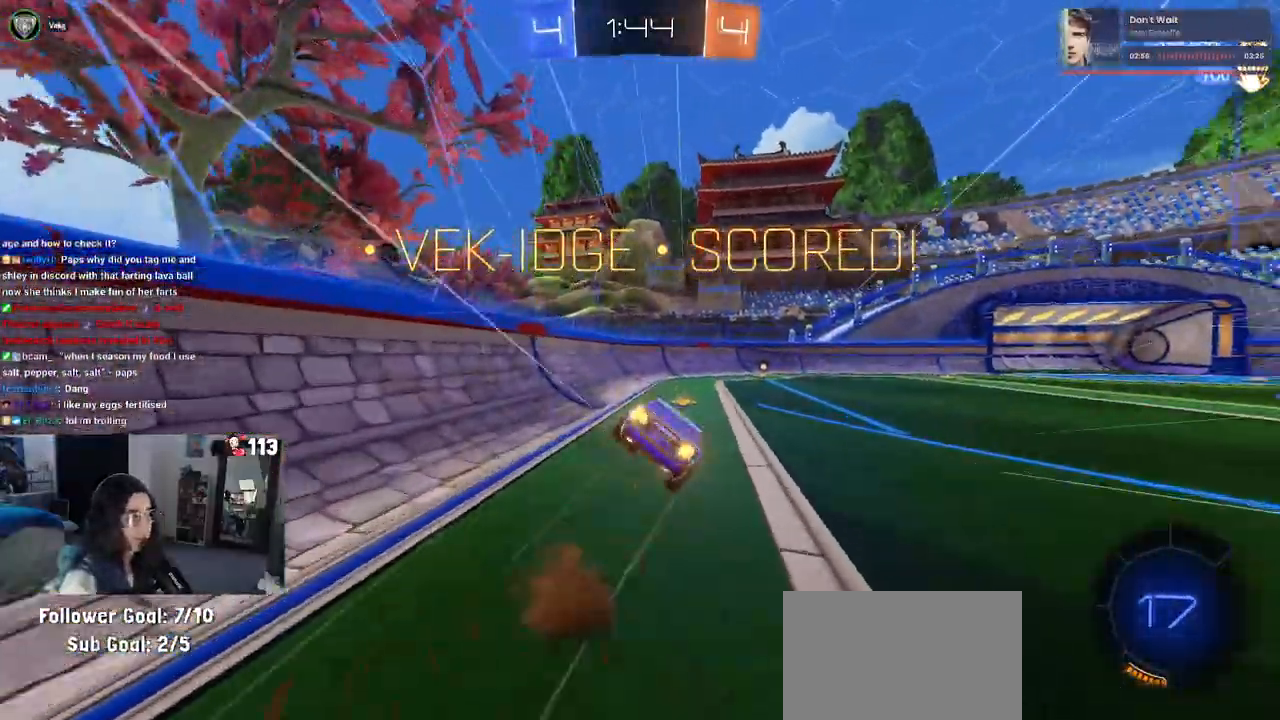
{"buttons": ["SQUARE", "R2"], "left_stick": "down-right", "right_stick": "center", "events": [[17, "left_stick", "down-right"]]}
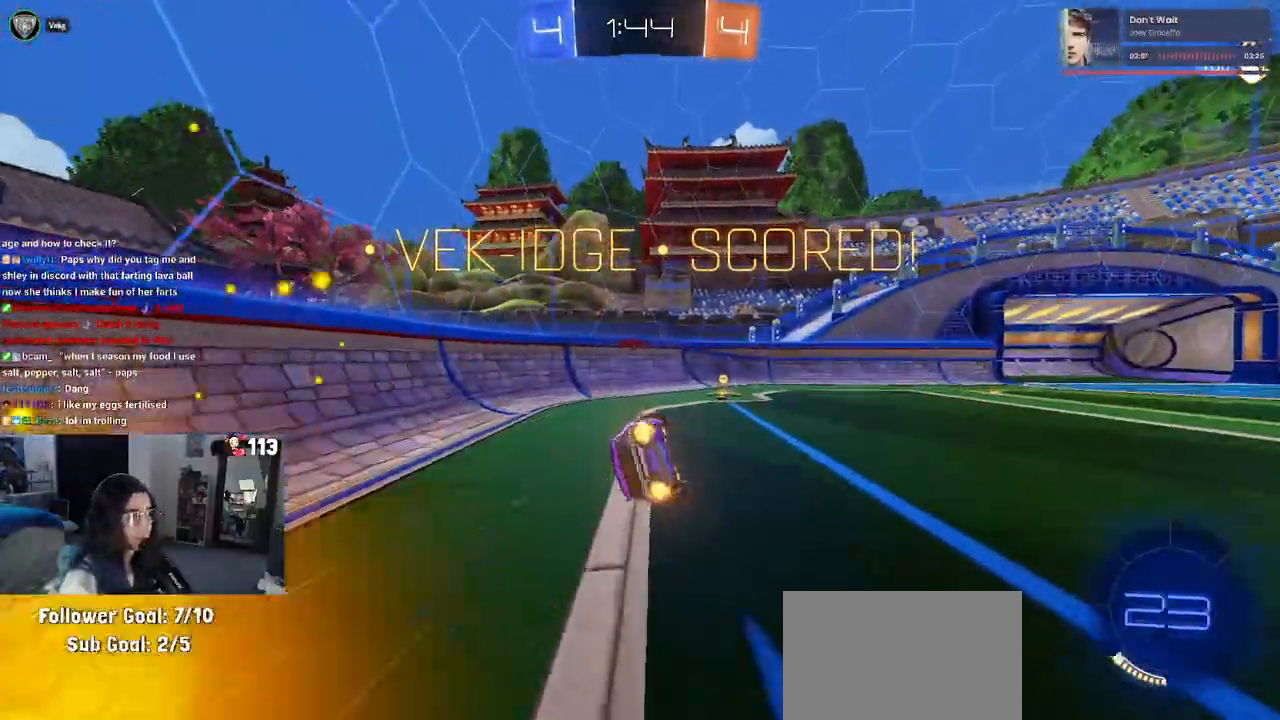
{"buttons": ["SQUARE", "R2"], "left_stick": "right", "right_stick": "center", "events": [[283, "left_stick", "center"], [400, "left_stick", "right"]]}
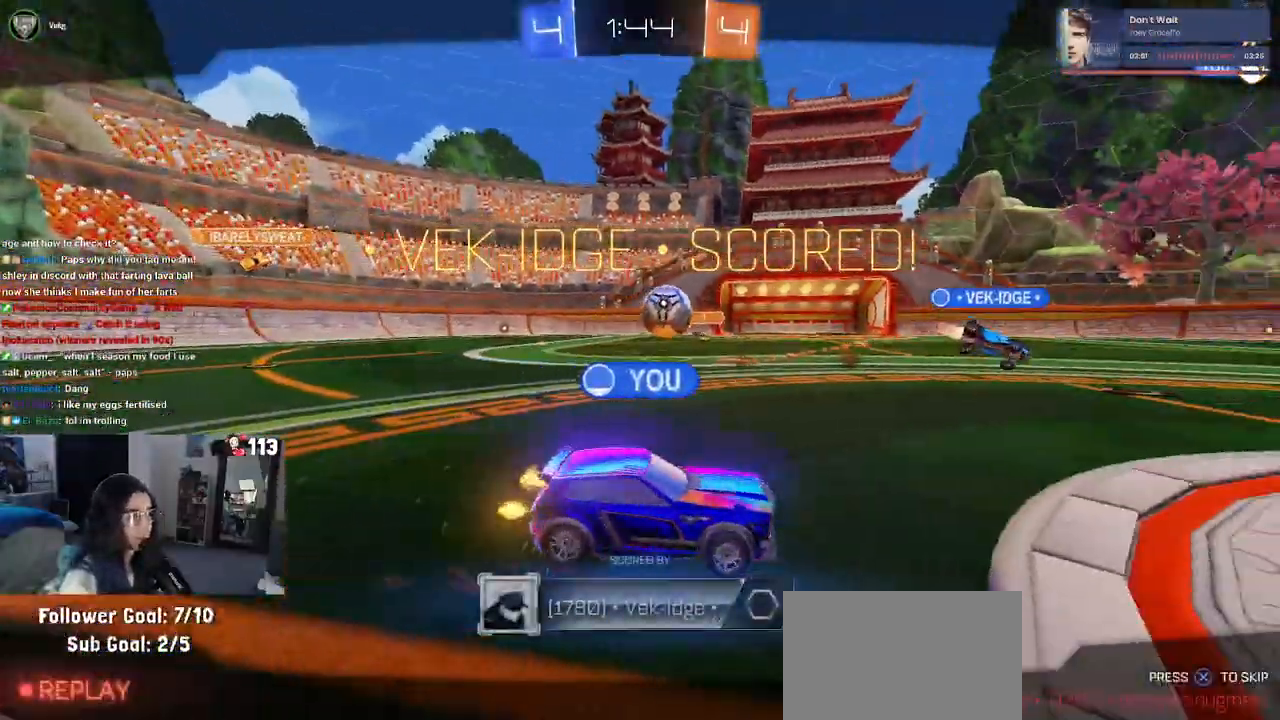
{"buttons": [], "left_stick": "center", "right_stick": "center", "events": [[17, "SQUARE", "up"], [167, "left_stick", "center"], [267, "R2", "up"]]}